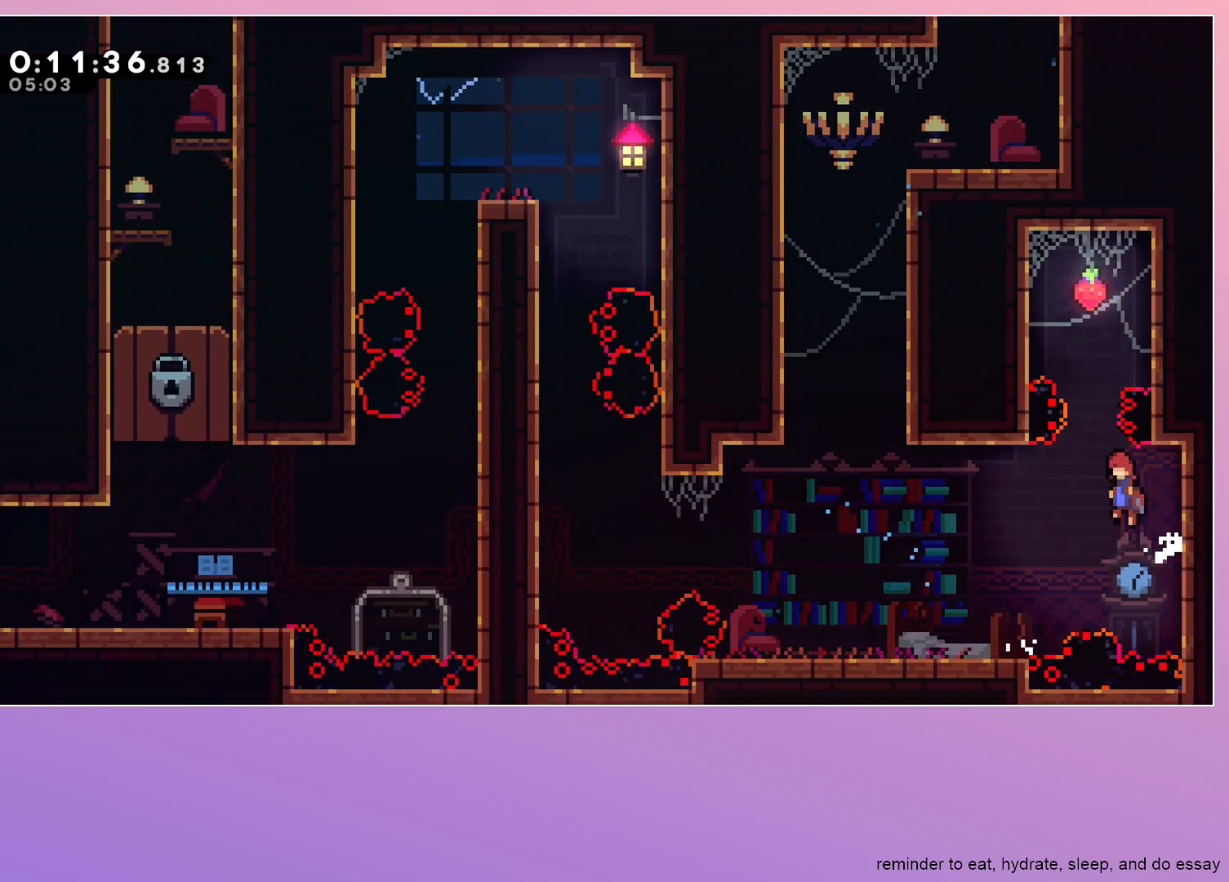
Gameplay with keyboard; each line is a JSON object with the keys held at the frame after it. "events" lists presses ("down") and releases ("up") of "dash", "down", "grab", "jump", "left", "menu", "right" and "up" between this image and that frame as [ms after this image, input, new state], when the widget could be followed in between. No other keys are recorded. Mouse input is not recorded. Key names are as the overlay labels them; some are game actions (e.g. jump) rather than physical keys.
{"keys": [], "events": [[83, "right", "up"], [133, "dash", "down"], [133, "up", "down"], [283, "jump", "up"], [283, "up", "up"], [333, "dash", "up"]]}
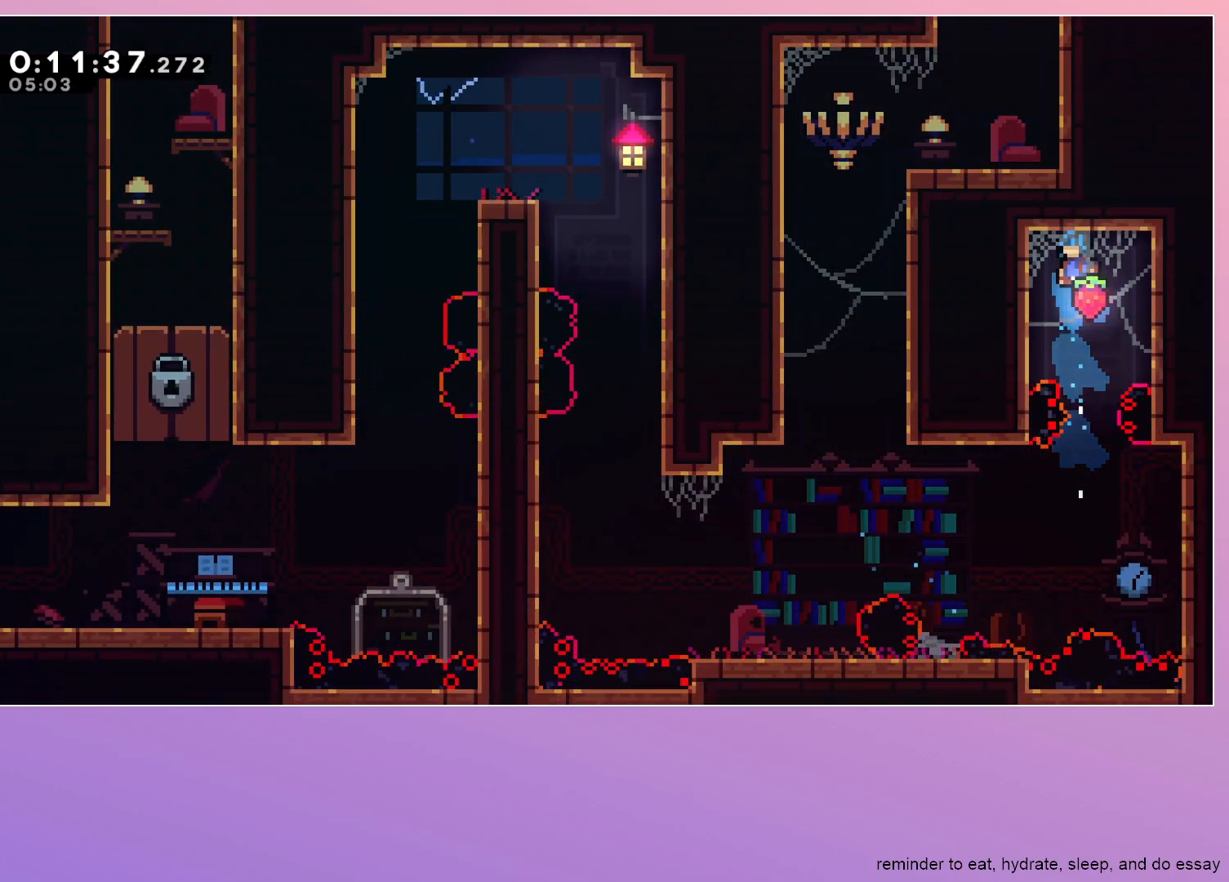
{"keys": ["right"], "events": [[433, "right", "down"]]}
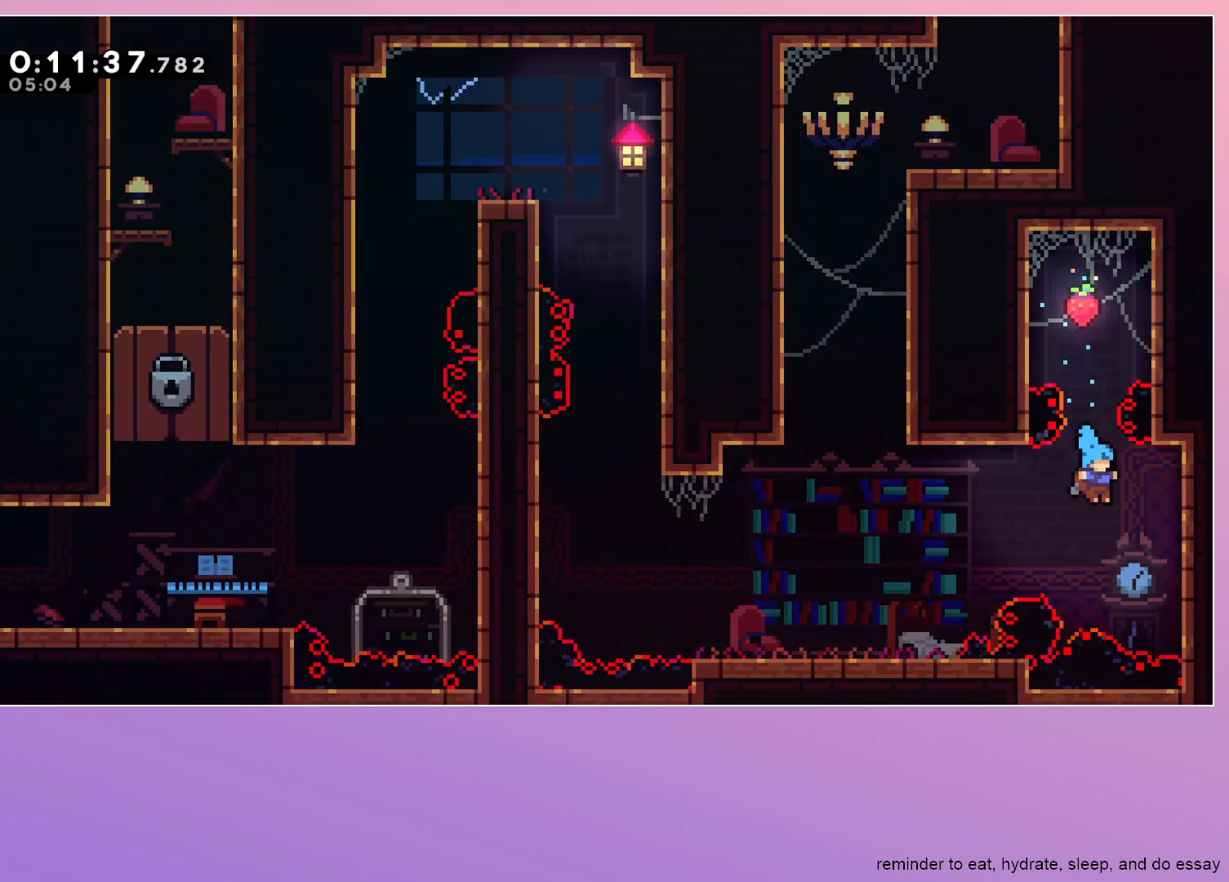
{"keys": ["left"], "events": [[217, "jump", "down"], [217, "left", "down"], [217, "right", "up"], [500, "jump", "up"]]}
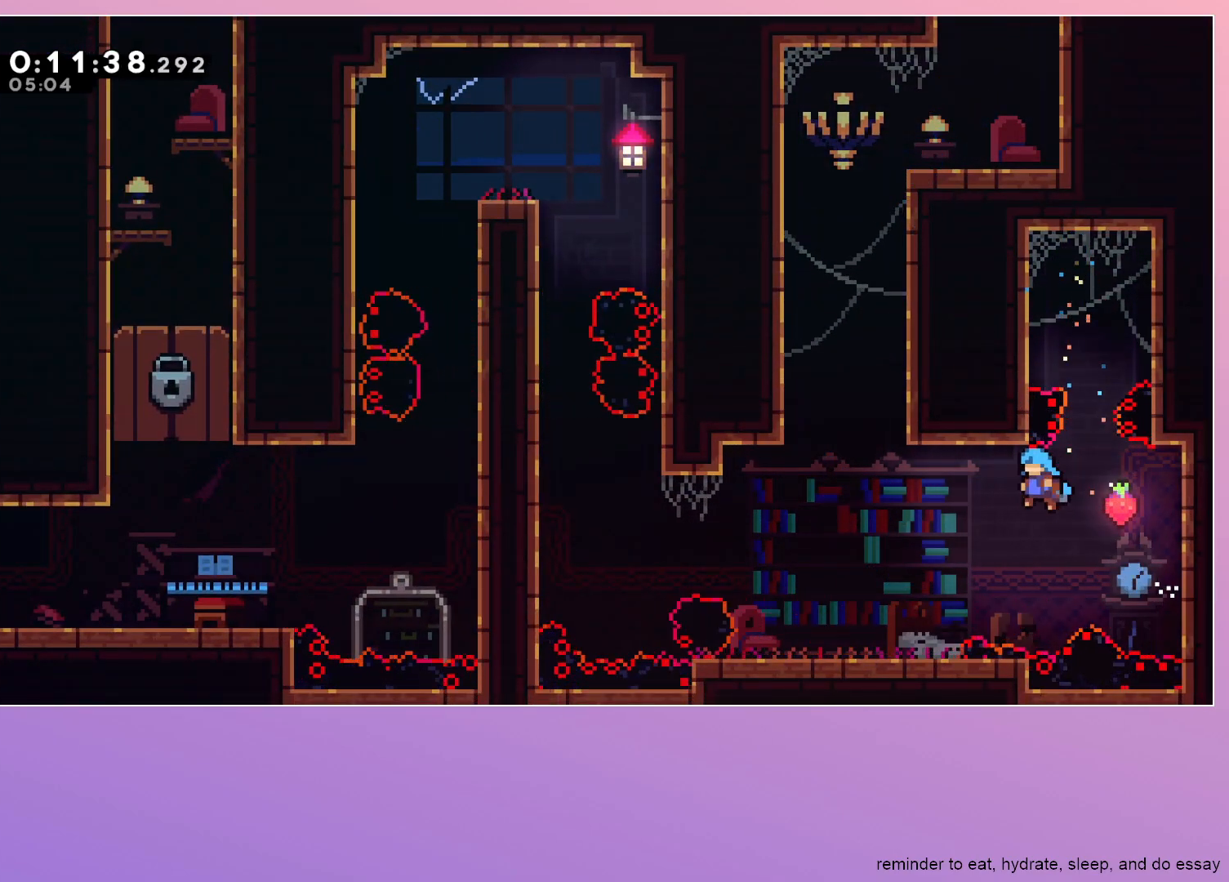
{"keys": ["jump", "left"], "events": [[367, "dash", "down"], [417, "jump", "down"], [467, "dash", "up"]]}
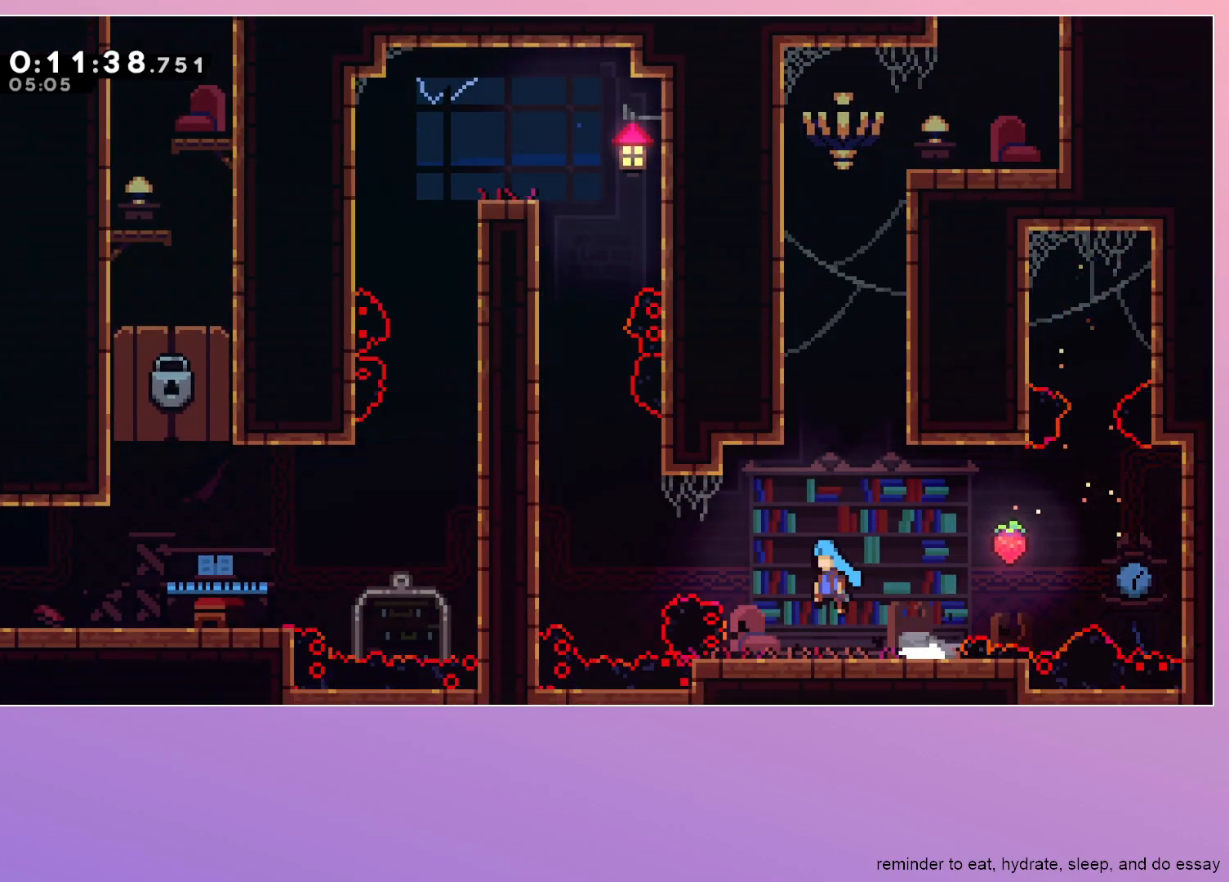
{"keys": ["grab", "jump", "right"], "events": [[433, "left", "up"], [433, "right", "down"], [483, "grab", "down"]]}
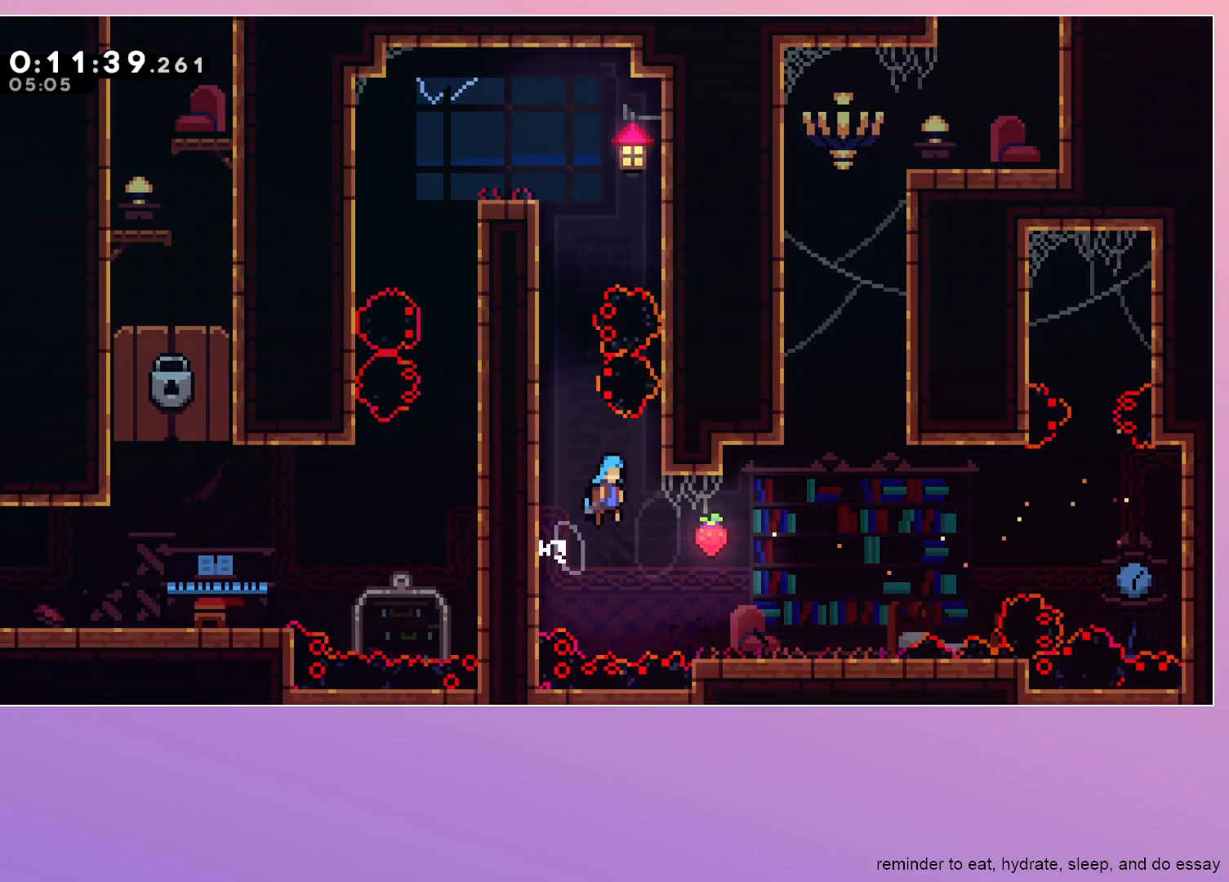
{"keys": ["grab", "jump", "right"], "events": []}
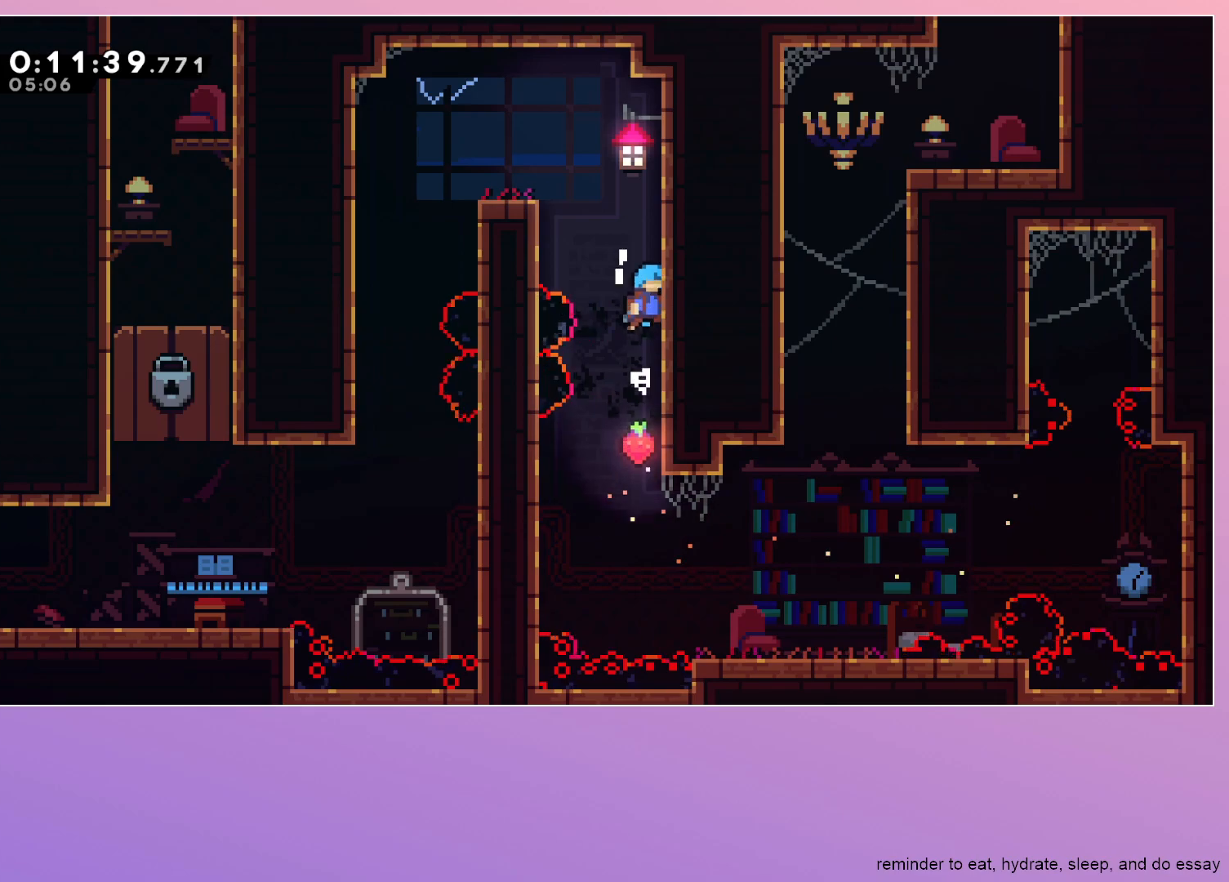
{"keys": ["left"], "events": [[183, "right", "up"], [233, "grab", "up"], [233, "left", "down"], [367, "jump", "up"]]}
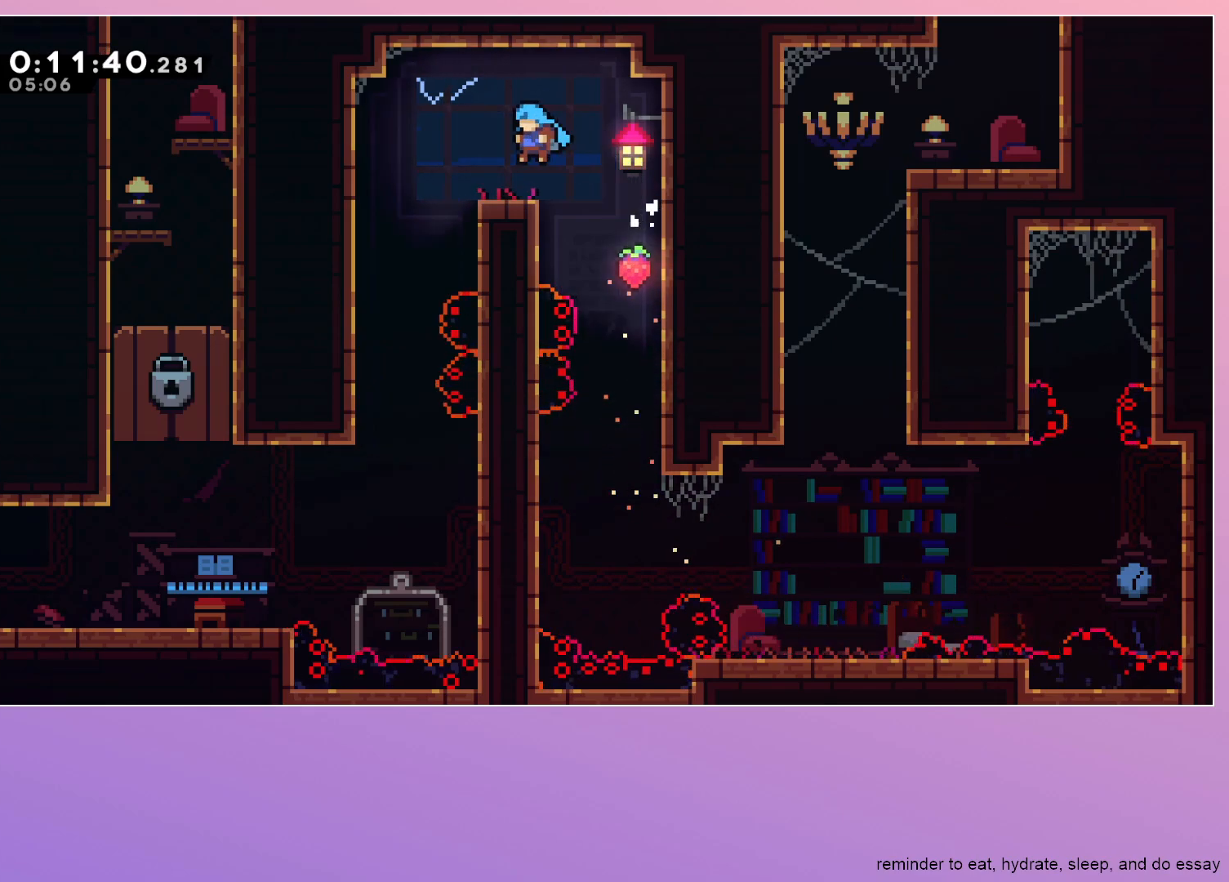
{"keys": ["right"], "events": [[167, "jump", "down"], [200, "jump", "up"], [250, "left", "up"], [300, "down", "down"], [433, "right", "down"], [483, "down", "up"]]}
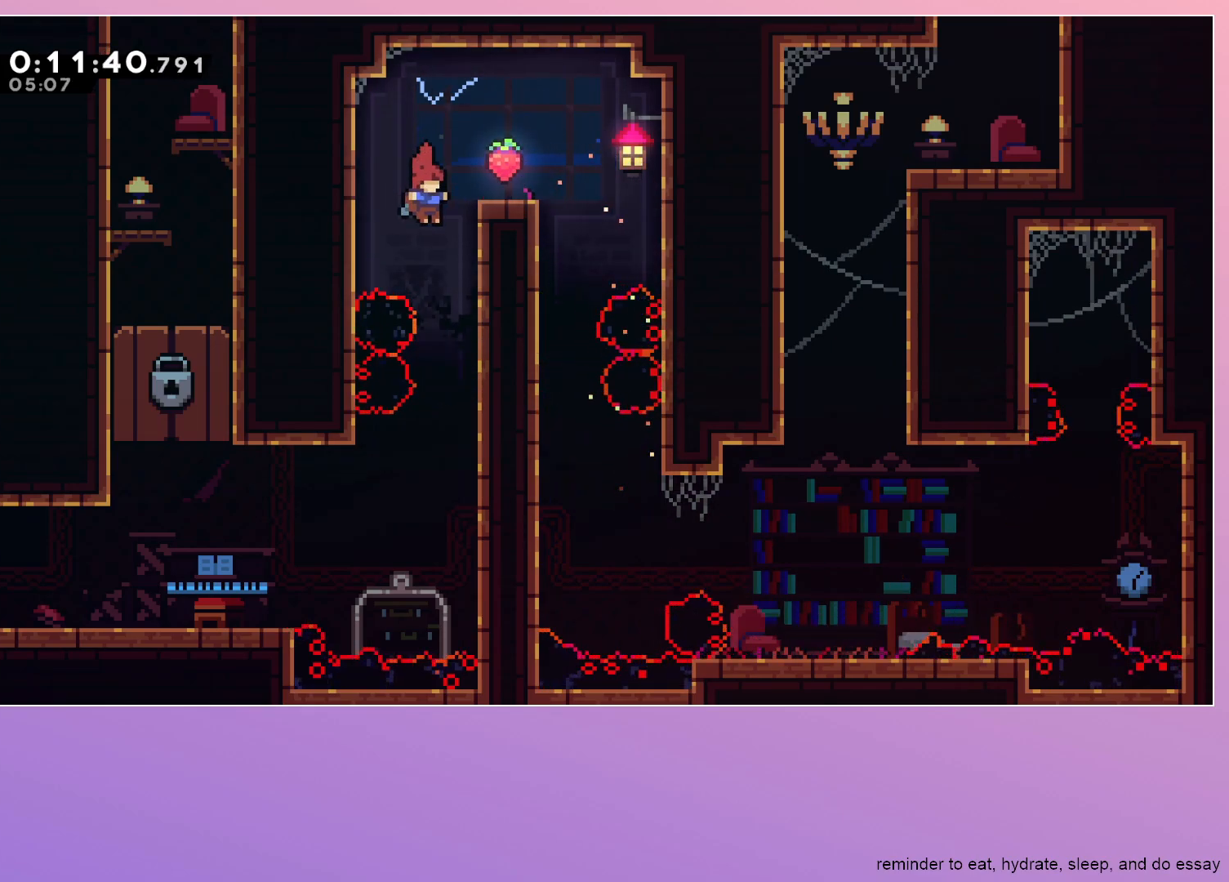
{"keys": ["dash", "left"], "events": [[83, "down", "down"], [83, "right", "up"], [167, "left", "down"], [317, "down", "up"], [450, "dash", "down"]]}
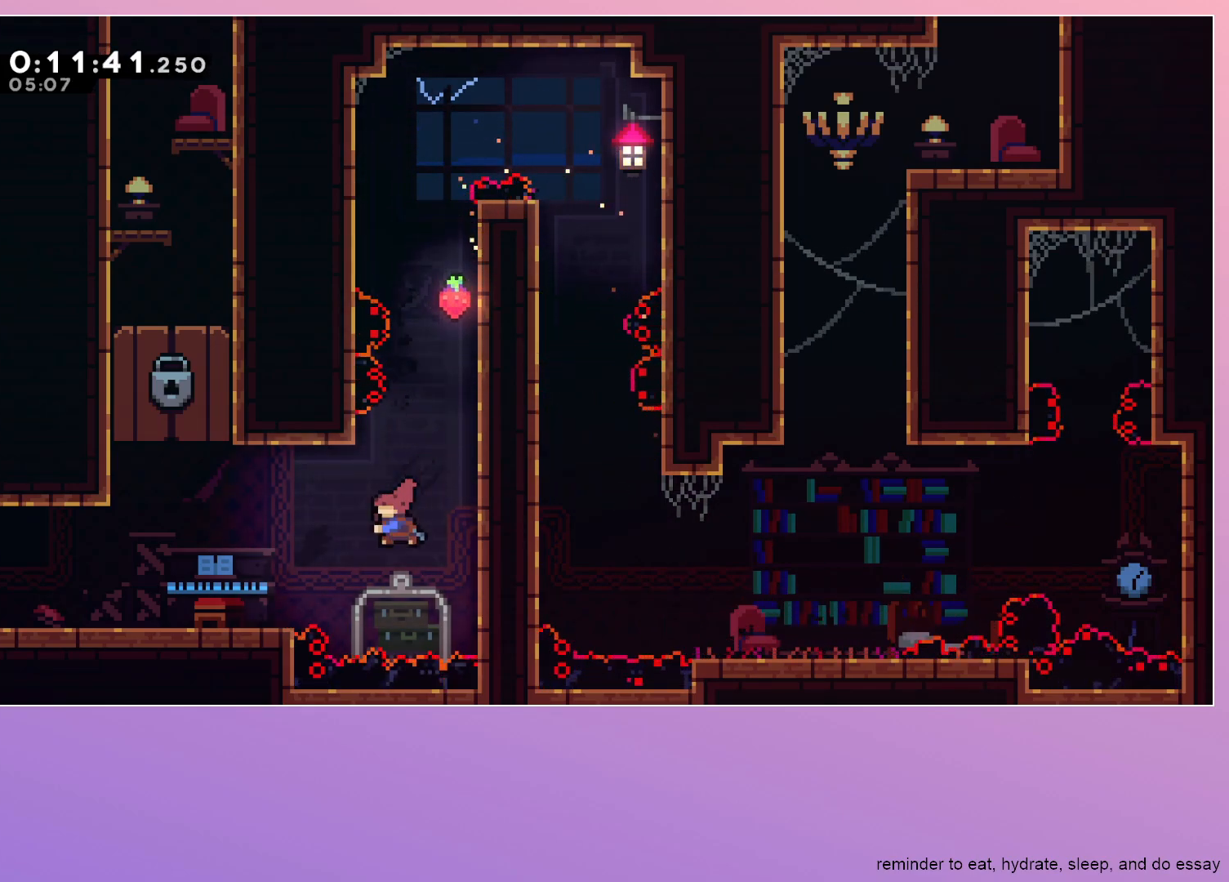
{"keys": ["left"], "events": [[83, "dash", "up"], [150, "left", "up"], [283, "left", "down"]]}
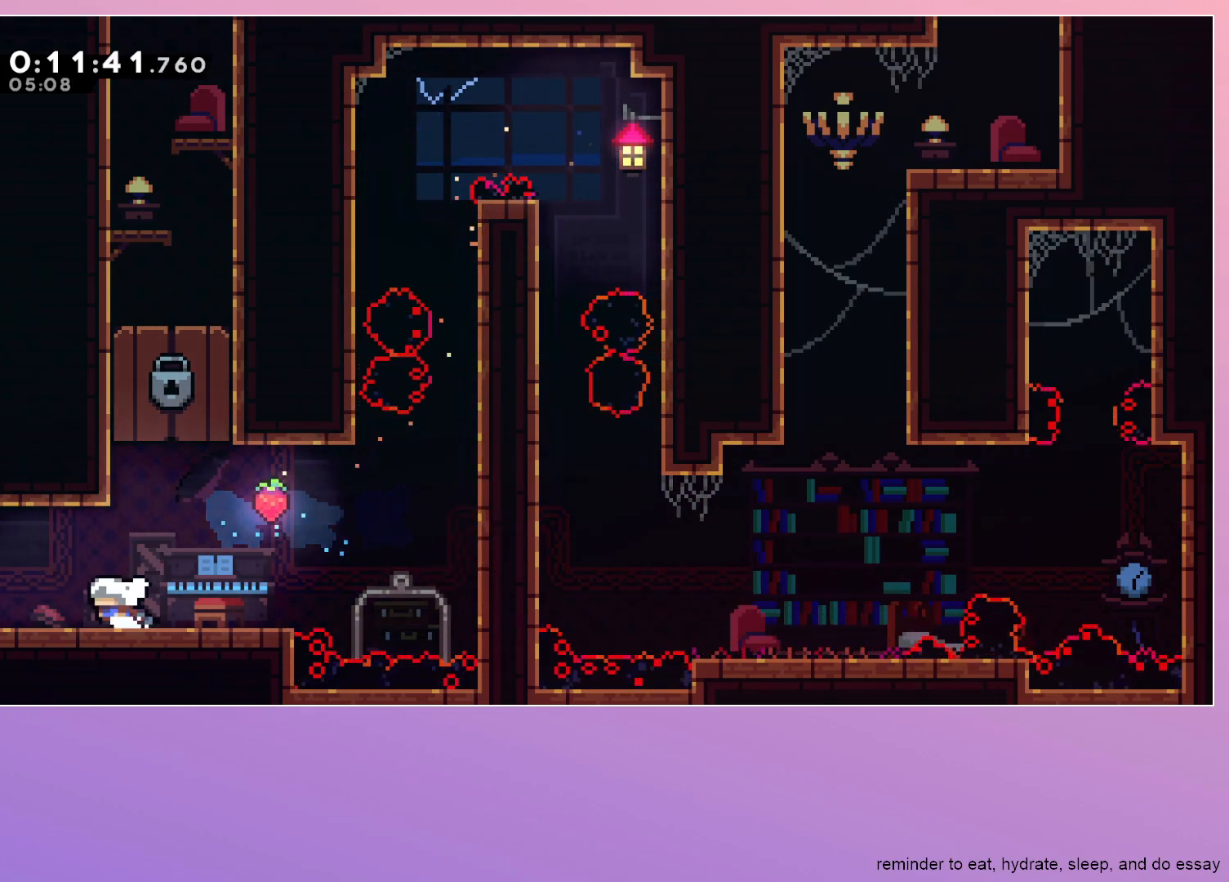
{"keys": ["left"], "events": []}
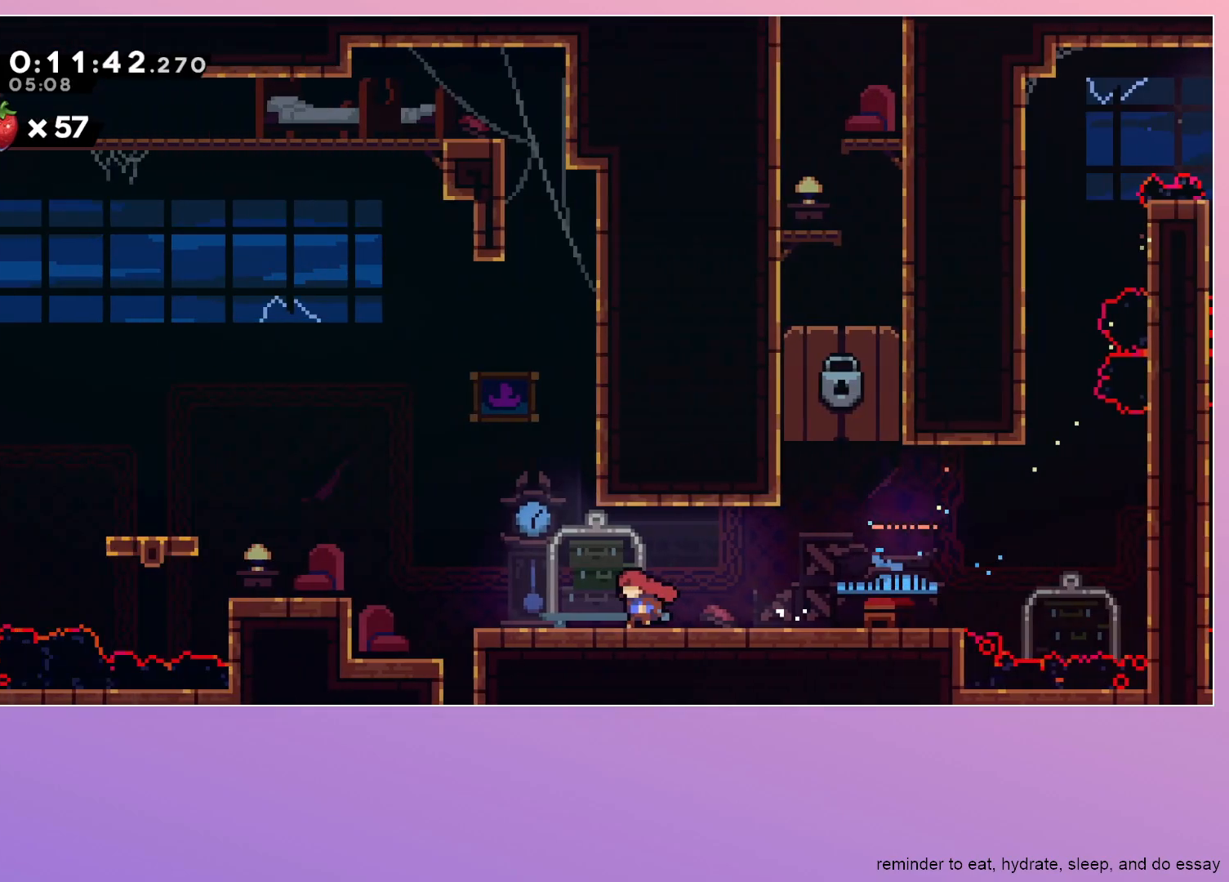
{"keys": ["left"], "events": [[67, "left", "up"], [500, "left", "down"]]}
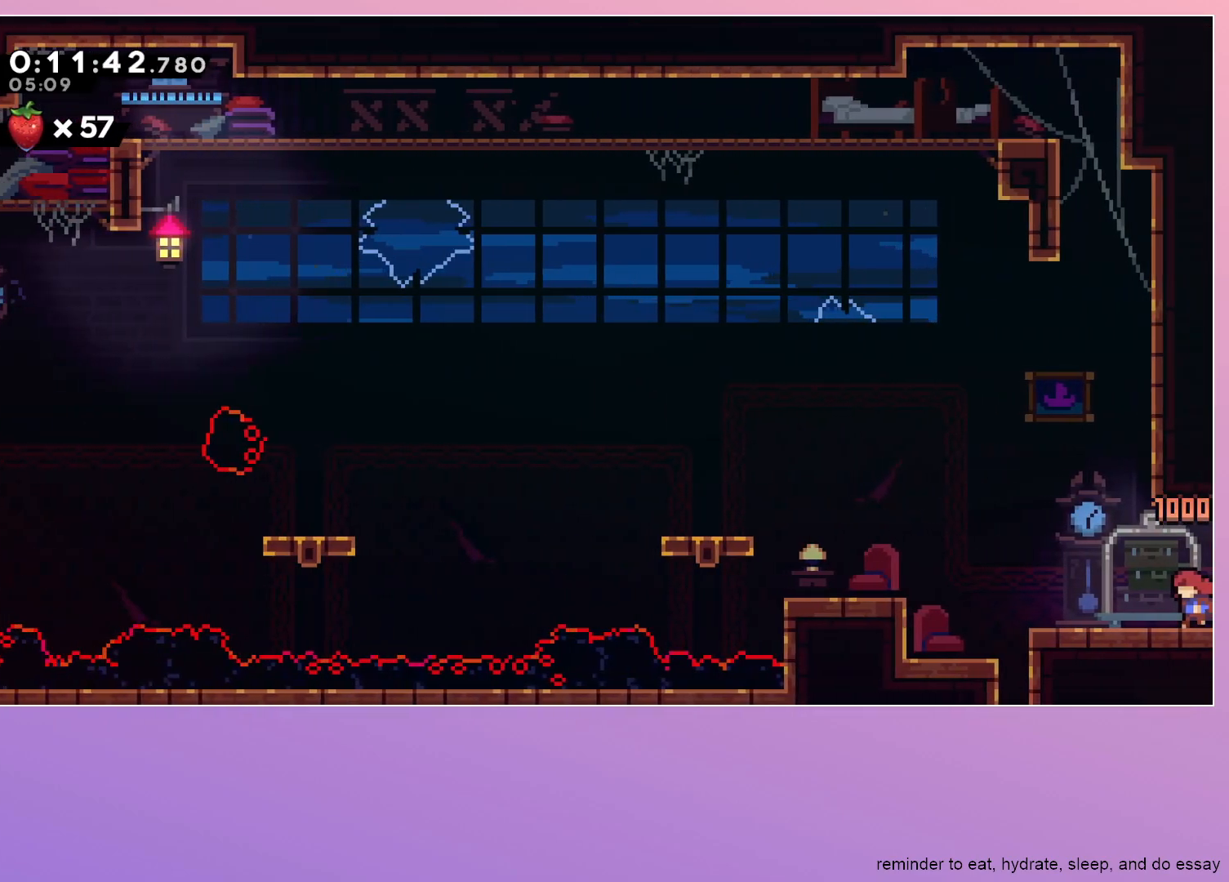
{"keys": ["dash", "down", "right"], "events": [[50, "dash", "down"], [50, "down", "down"], [150, "down", "up"], [233, "dash", "up"], [283, "left", "up"], [417, "dash", "down"], [417, "down", "down"], [417, "right", "down"]]}
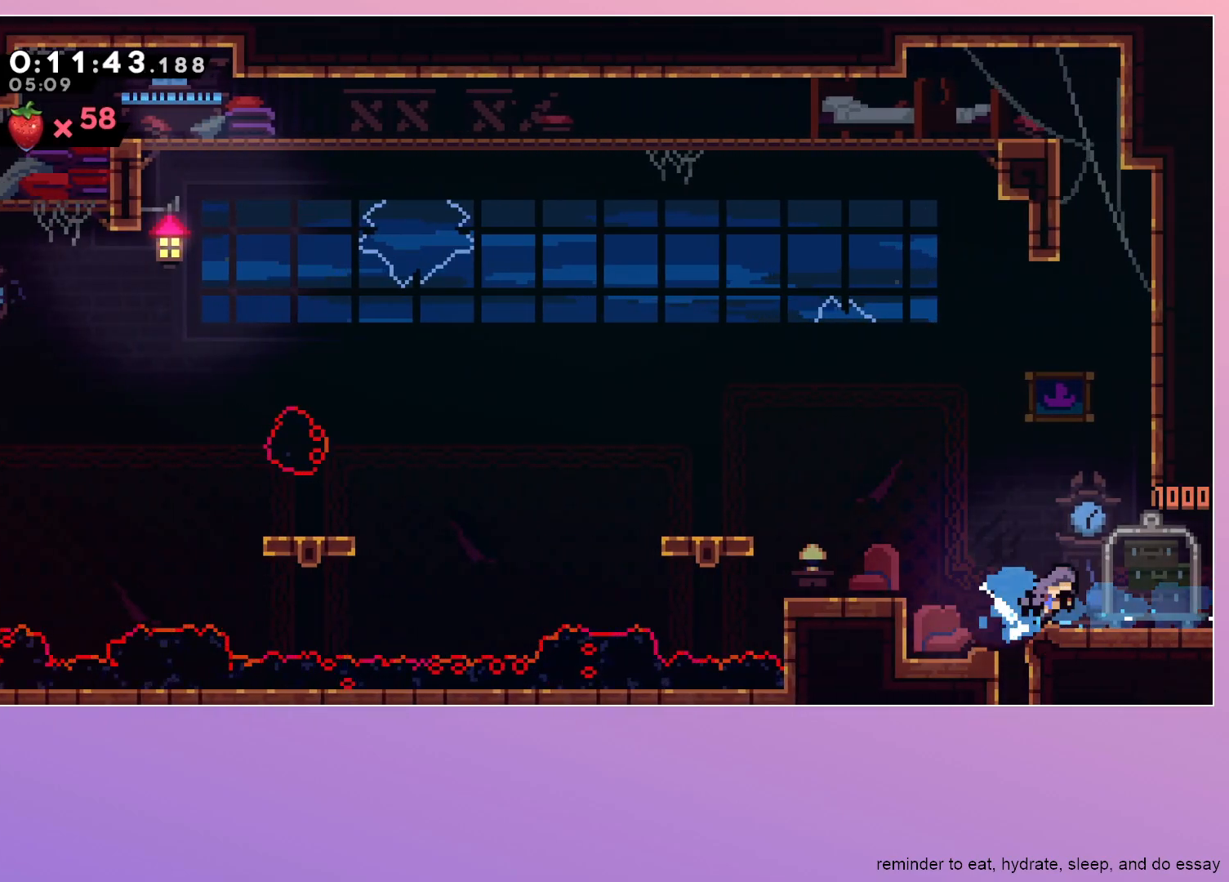
{"keys": ["dash", "left"], "events": [[100, "dash", "up"], [150, "right", "up"], [200, "down", "up"], [200, "left", "down"], [350, "dash", "down"]]}
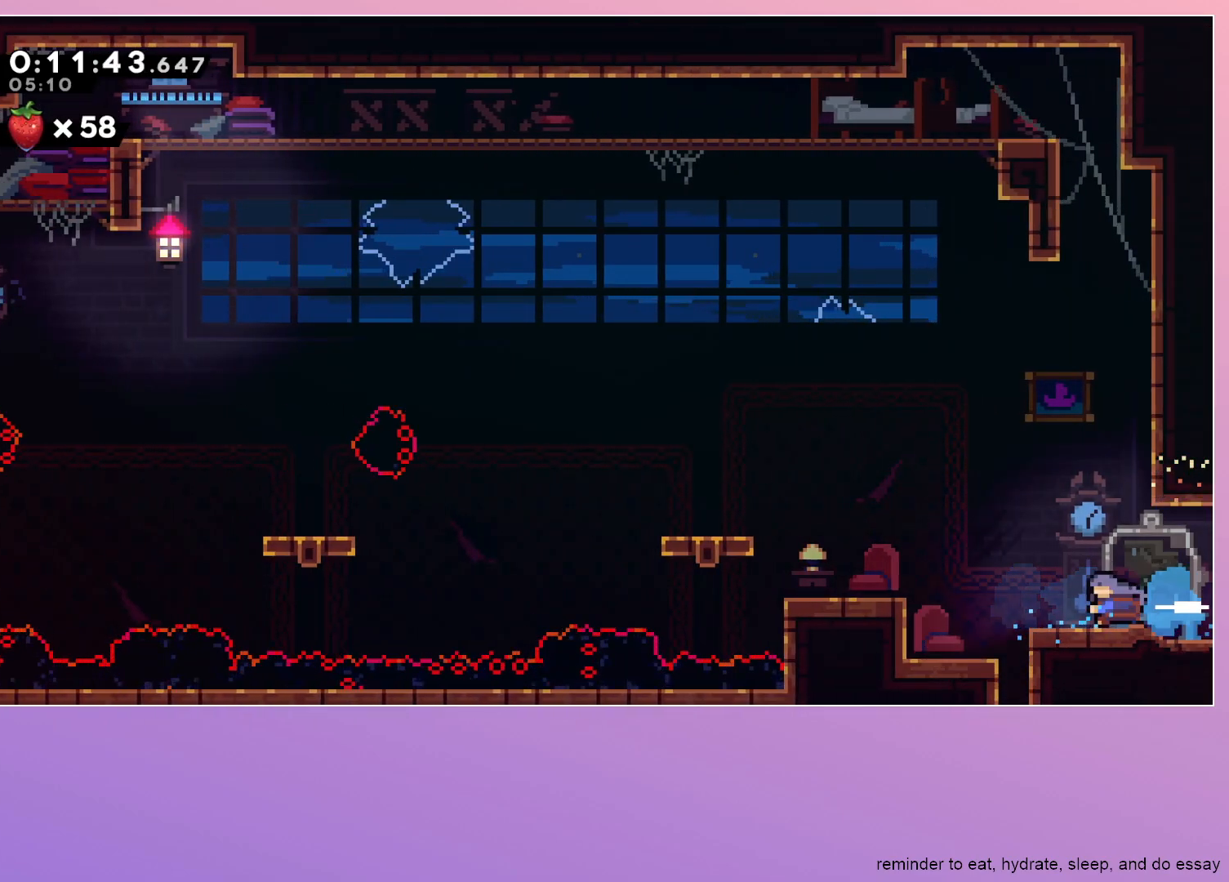
{"keys": ["down", "right"], "events": [[33, "dash", "up"], [267, "dash", "down"], [267, "left", "up"], [317, "down", "down"], [317, "right", "down"], [500, "dash", "up"]]}
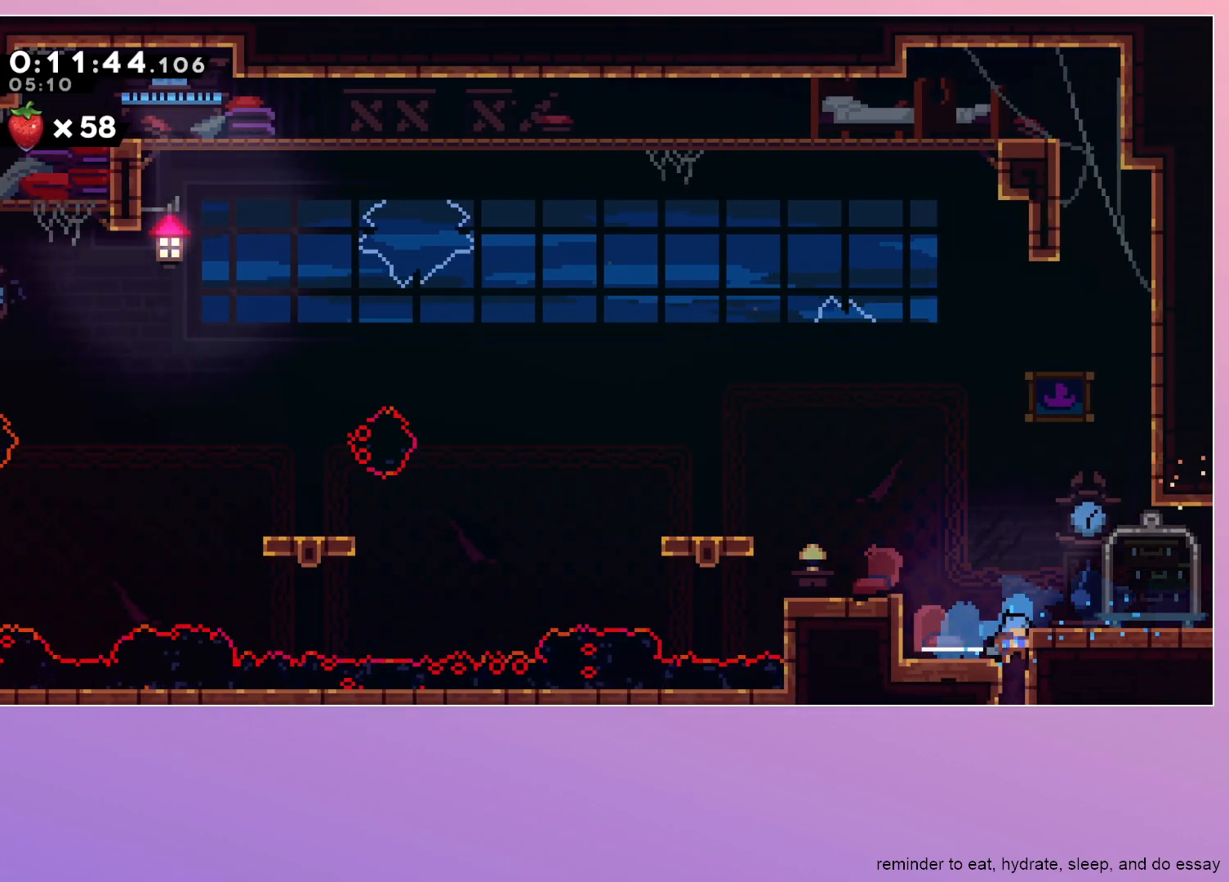
{"keys": [], "events": [[233, "right", "up"], [367, "down", "up"]]}
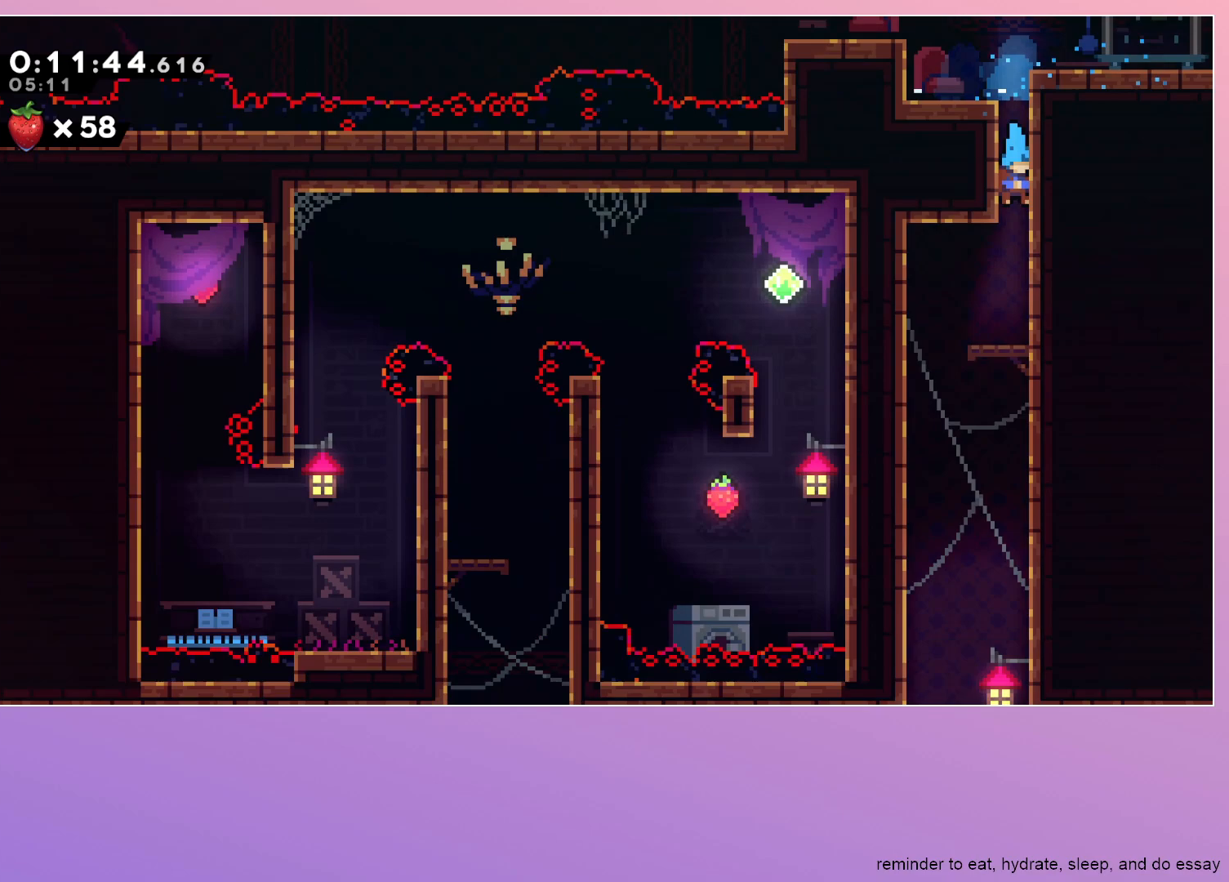
{"keys": ["dash"], "events": [[383, "menu", "down"], [433, "dash", "down"], [483, "menu", "up"]]}
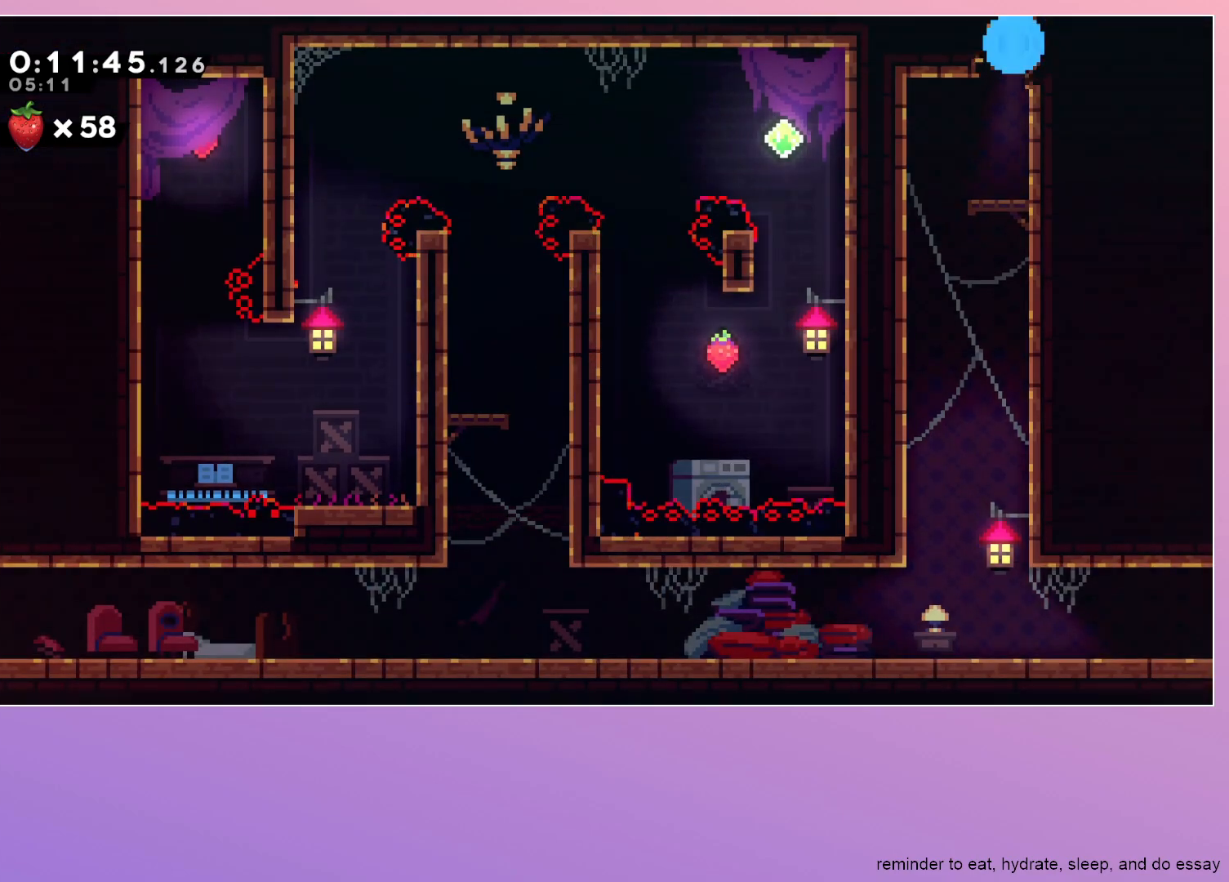
{"keys": ["down", "left"], "events": [[117, "dash", "up"], [117, "down", "down"], [167, "left", "down"]]}
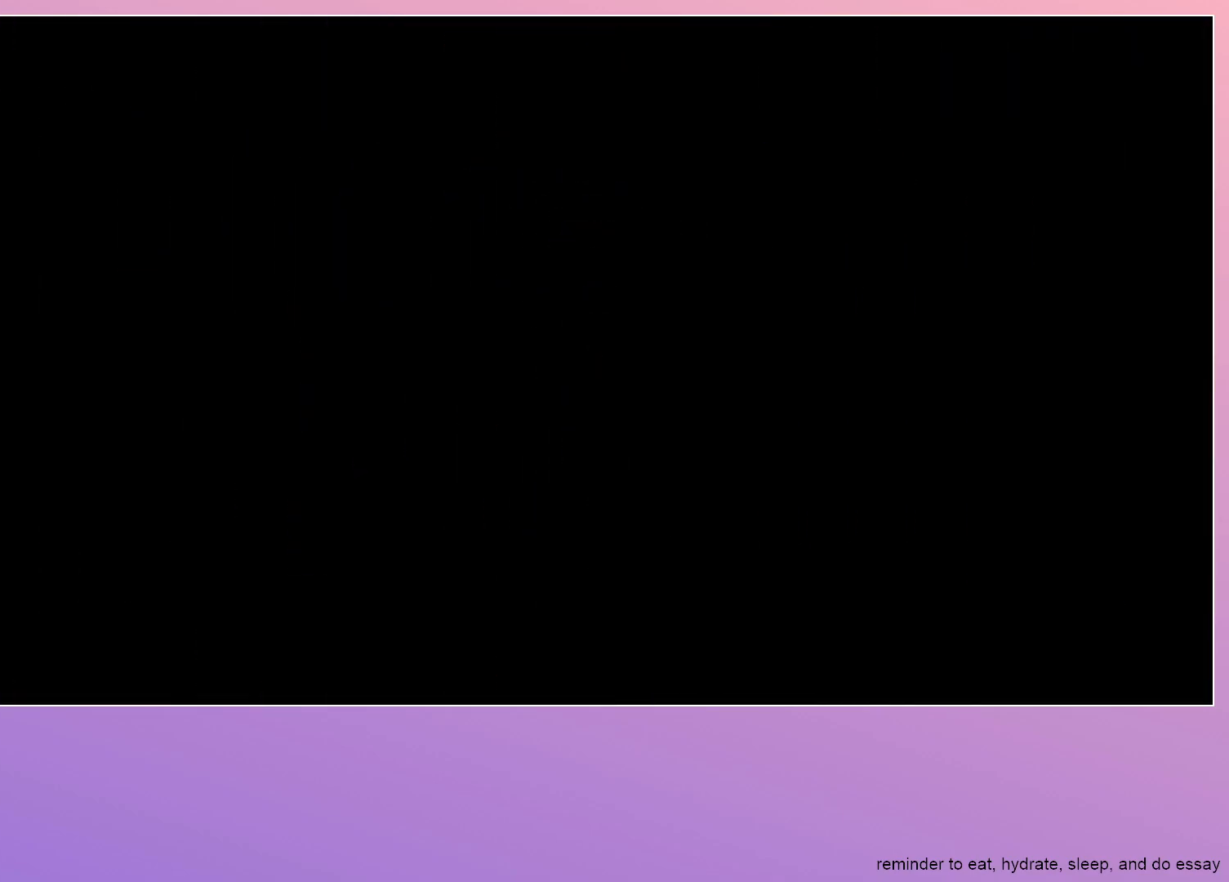
{"keys": [], "events": [[183, "down", "up"], [283, "left", "up"]]}
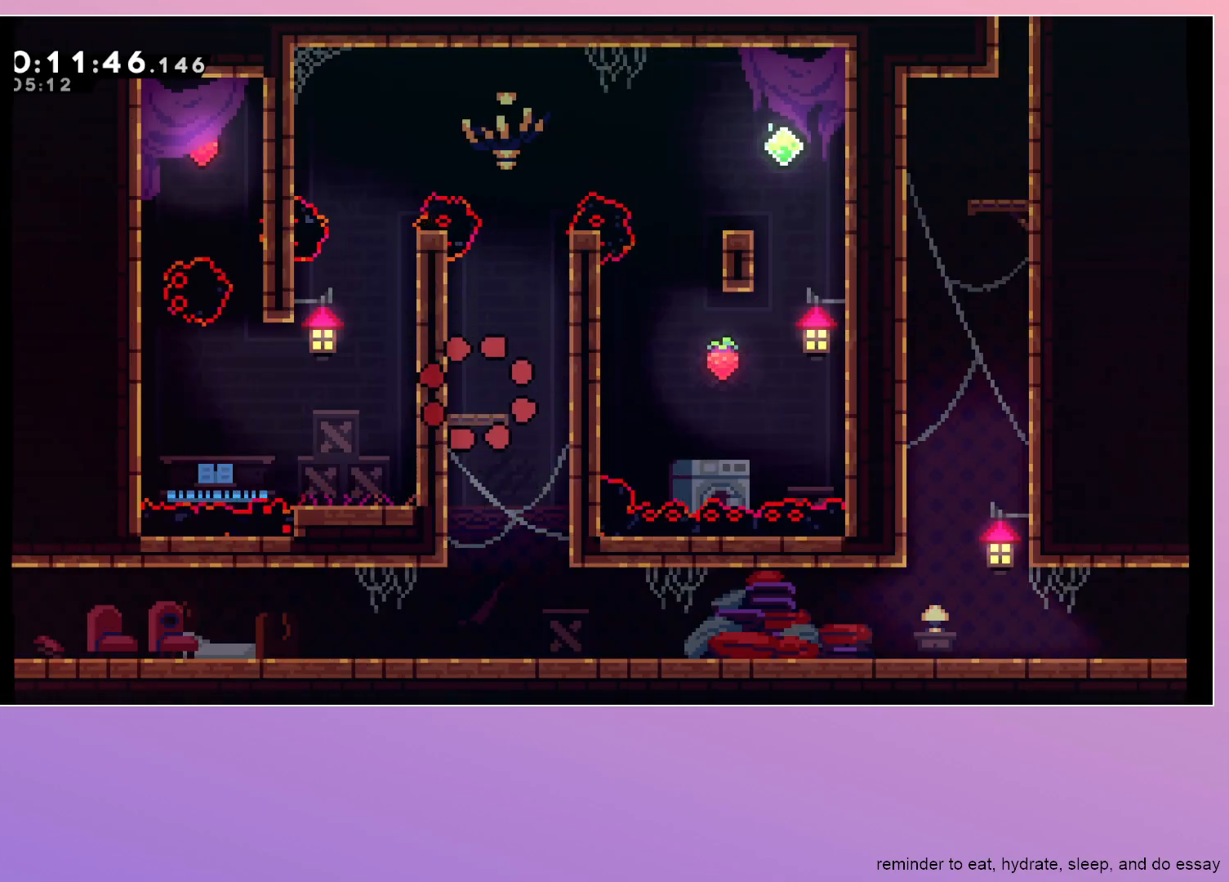
{"keys": ["grab", "jump"], "events": [[117, "grab", "down"], [117, "left", "down"], [150, "jump", "down"], [483, "left", "up"]]}
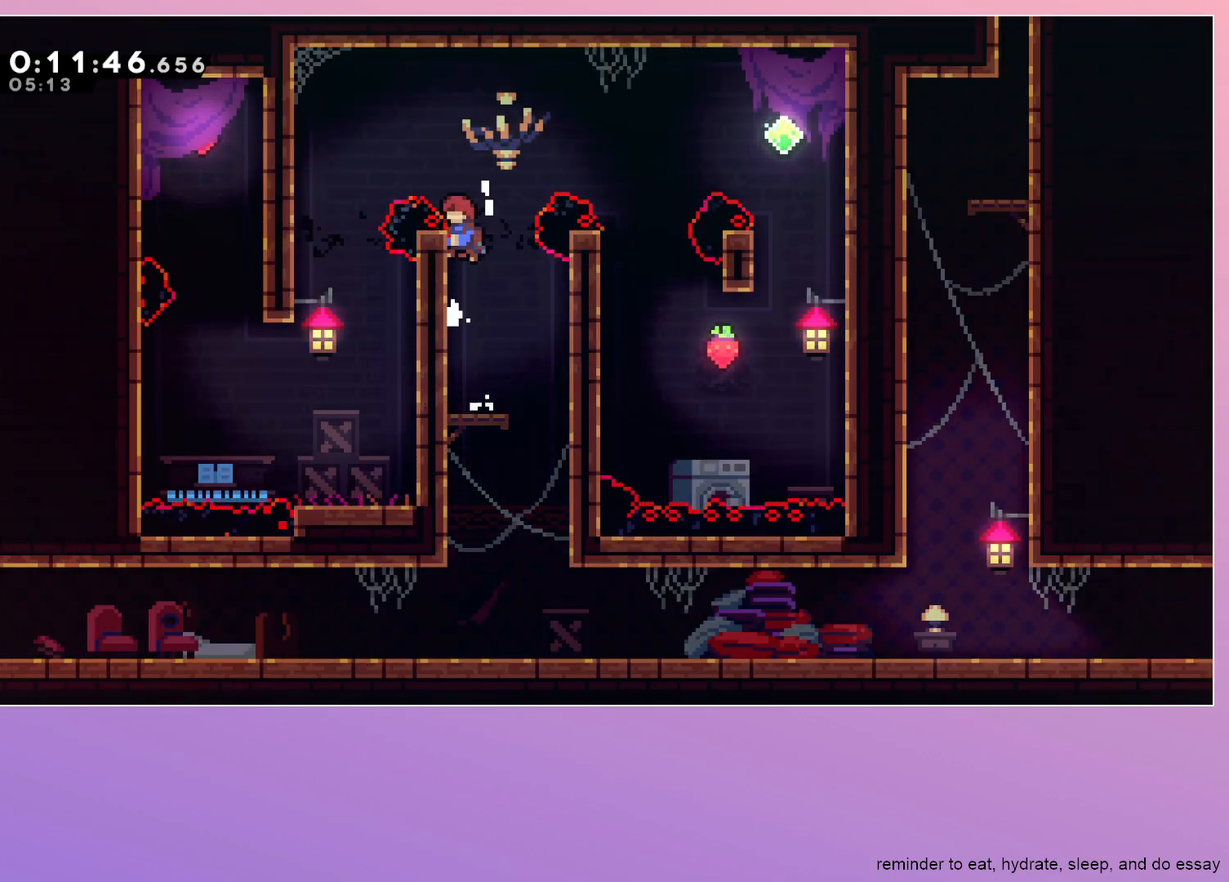
{"keys": ["right"], "events": [[33, "grab", "up"], [33, "right", "down"], [267, "dash", "down"], [450, "jump", "up"], [500, "dash", "up"]]}
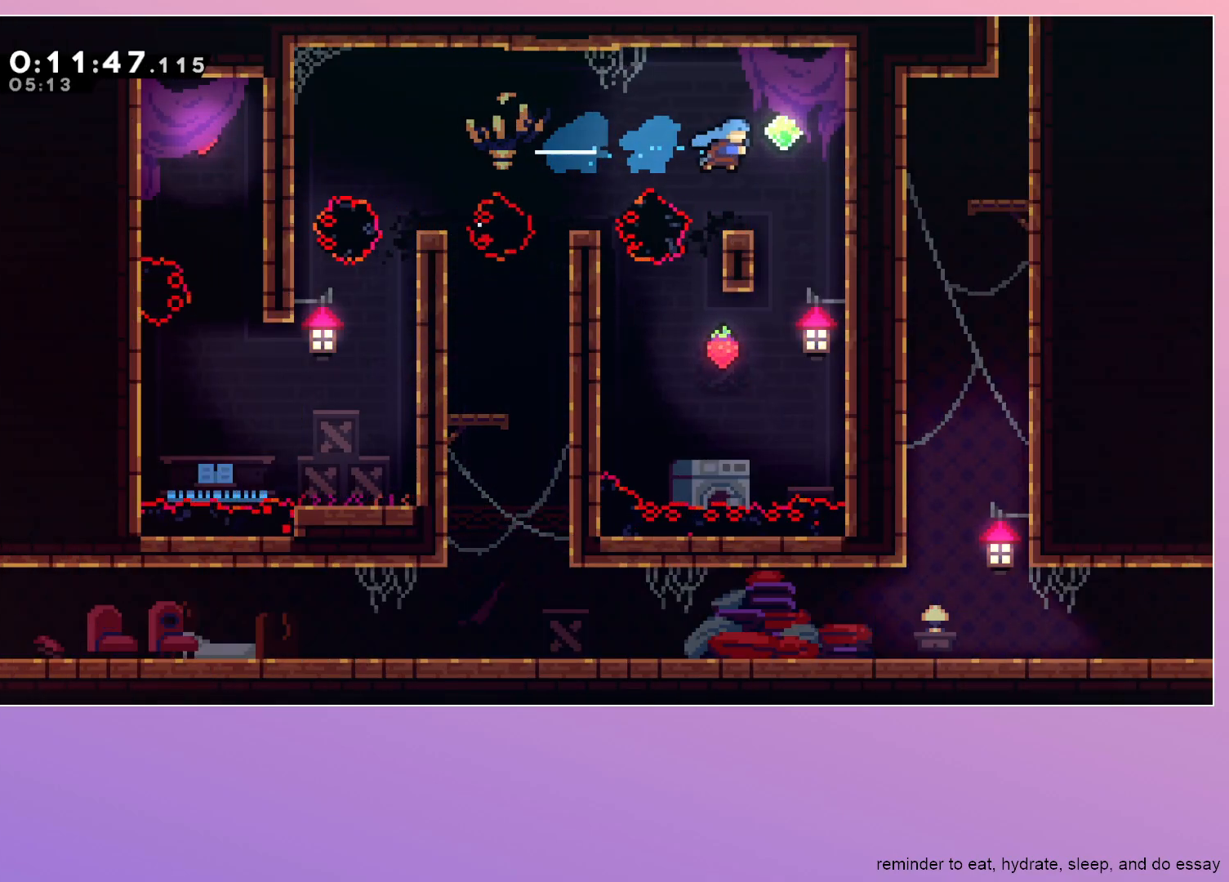
{"keys": ["left"], "events": [[50, "down", "down"], [50, "left", "down"], [50, "right", "up"], [417, "down", "up"]]}
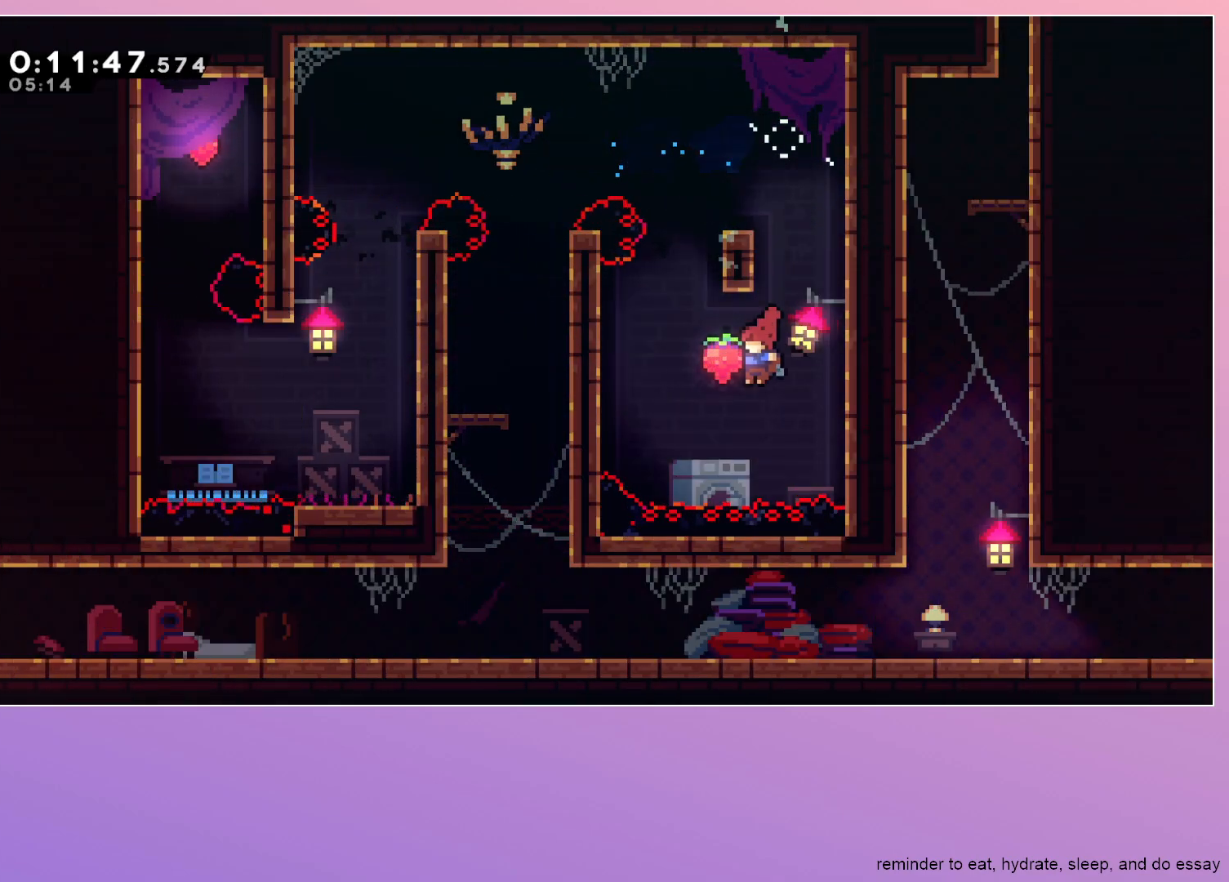
{"keys": ["jump", "left"], "events": [[100, "left", "up"], [150, "dash", "down"], [150, "up", "down"], [250, "up", "up"], [300, "left", "down"], [350, "dash", "up"], [350, "jump", "down"]]}
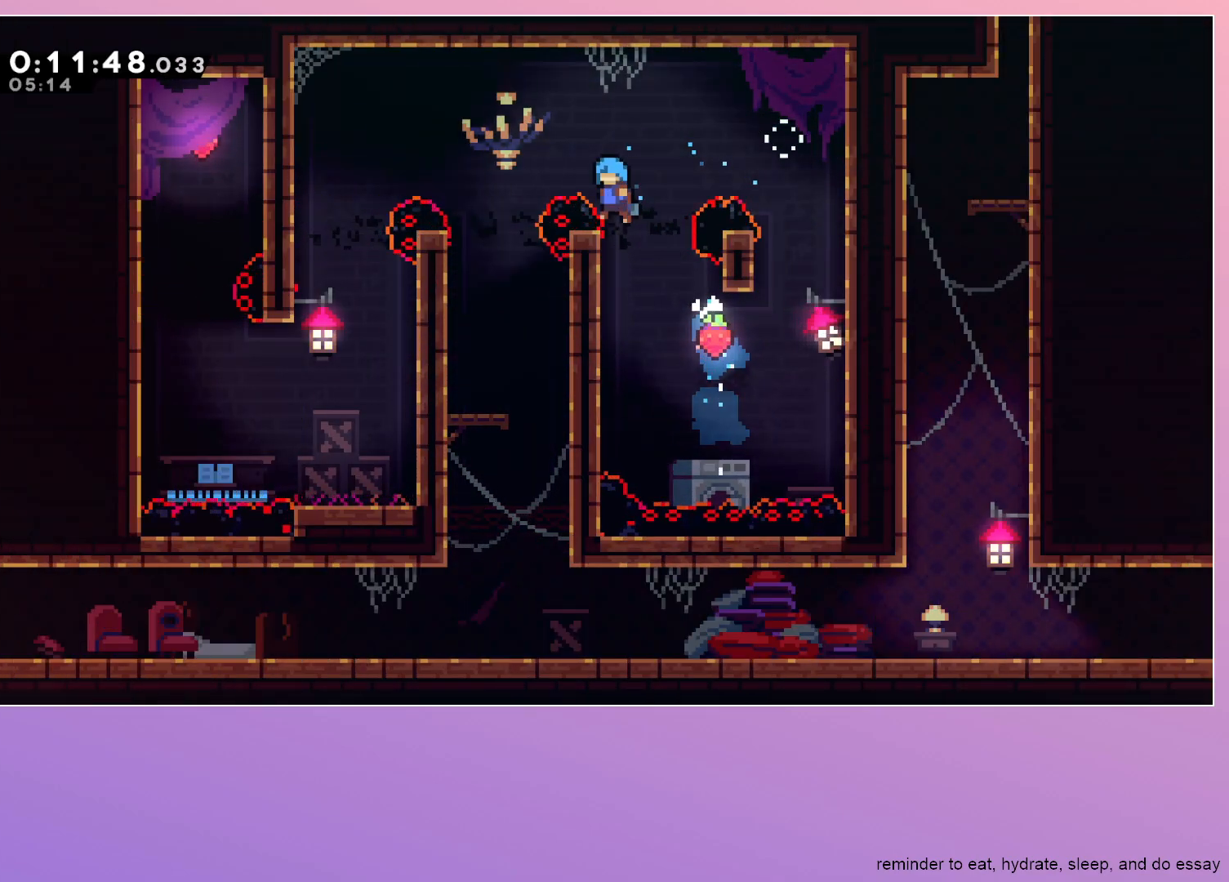
{"keys": ["jump", "left"], "events": []}
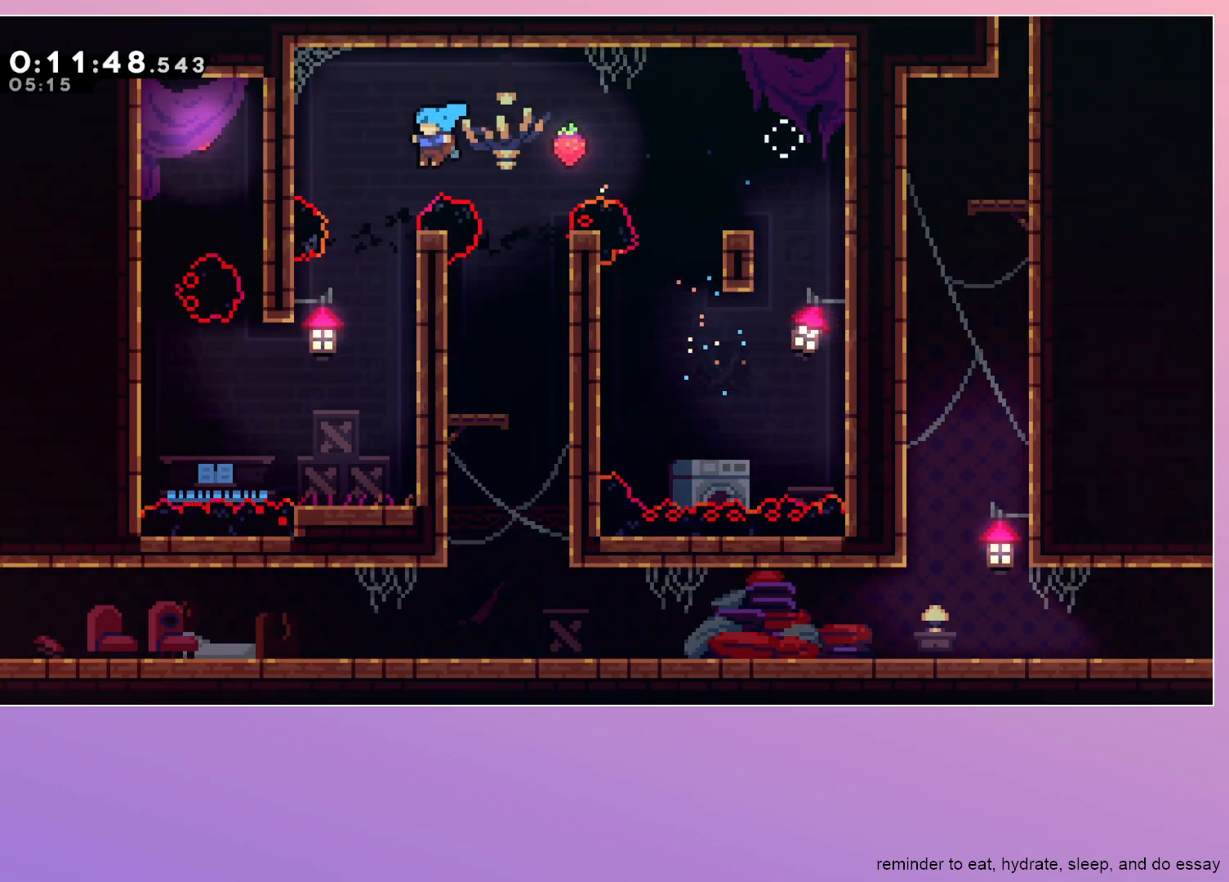
{"keys": ["jump", "left"], "events": [[50, "down", "down"], [100, "left", "up"], [133, "jump", "up"], [417, "down", "up"], [467, "jump", "down"], [467, "left", "down"]]}
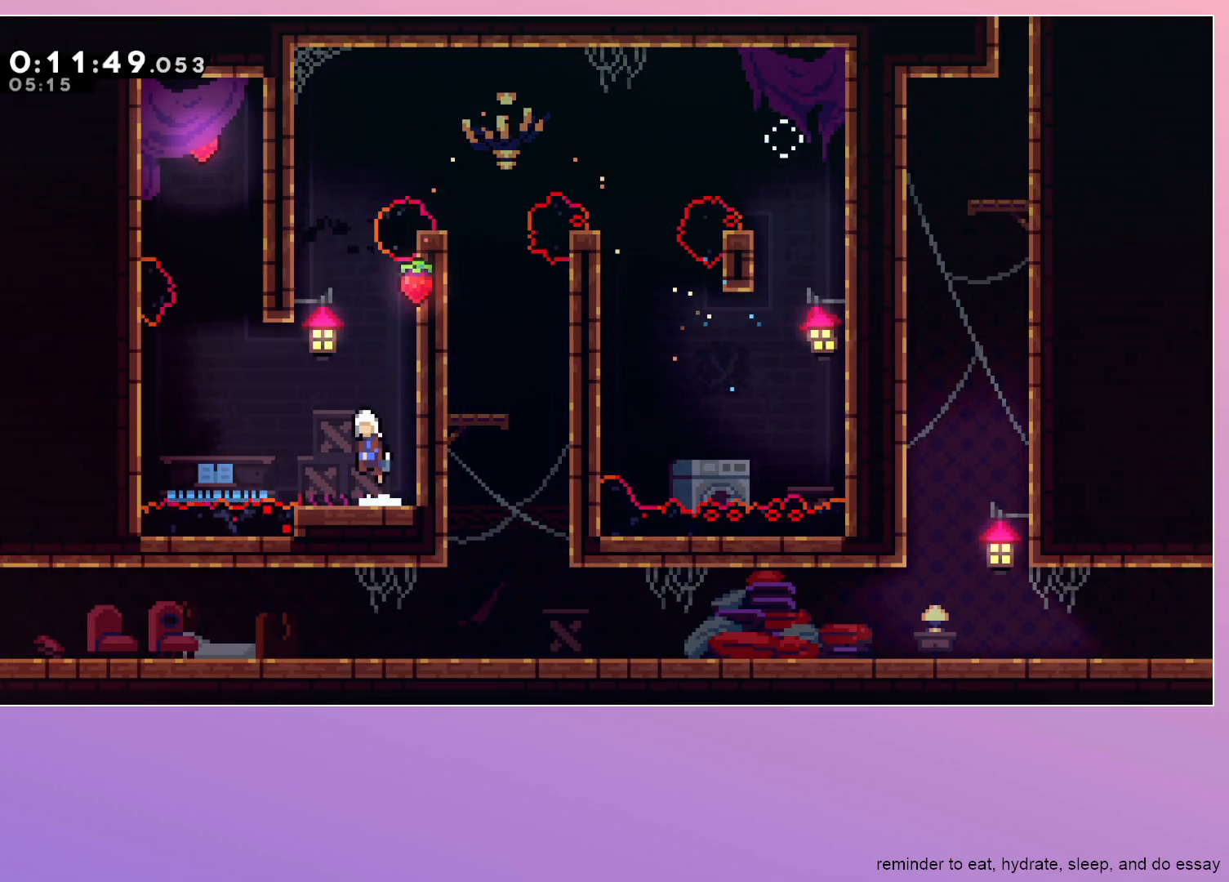
{"keys": ["dash"], "events": [[333, "dash", "down"], [333, "left", "up"], [333, "up", "down"], [383, "jump", "up"], [483, "up", "up"]]}
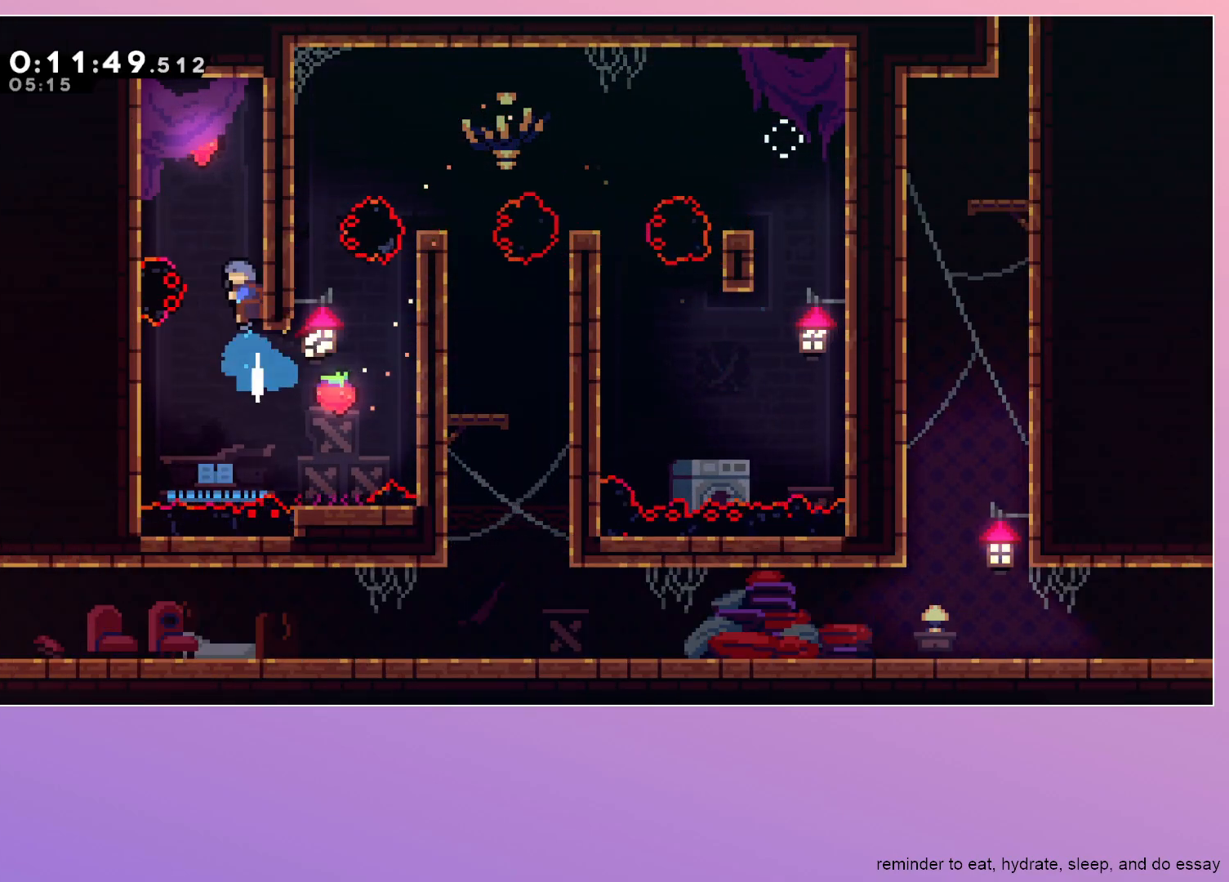
{"keys": ["down", "left"], "events": [[67, "jump", "down"], [67, "left", "down"], [117, "down", "down"], [167, "dash", "up"], [167, "jump", "up"]]}
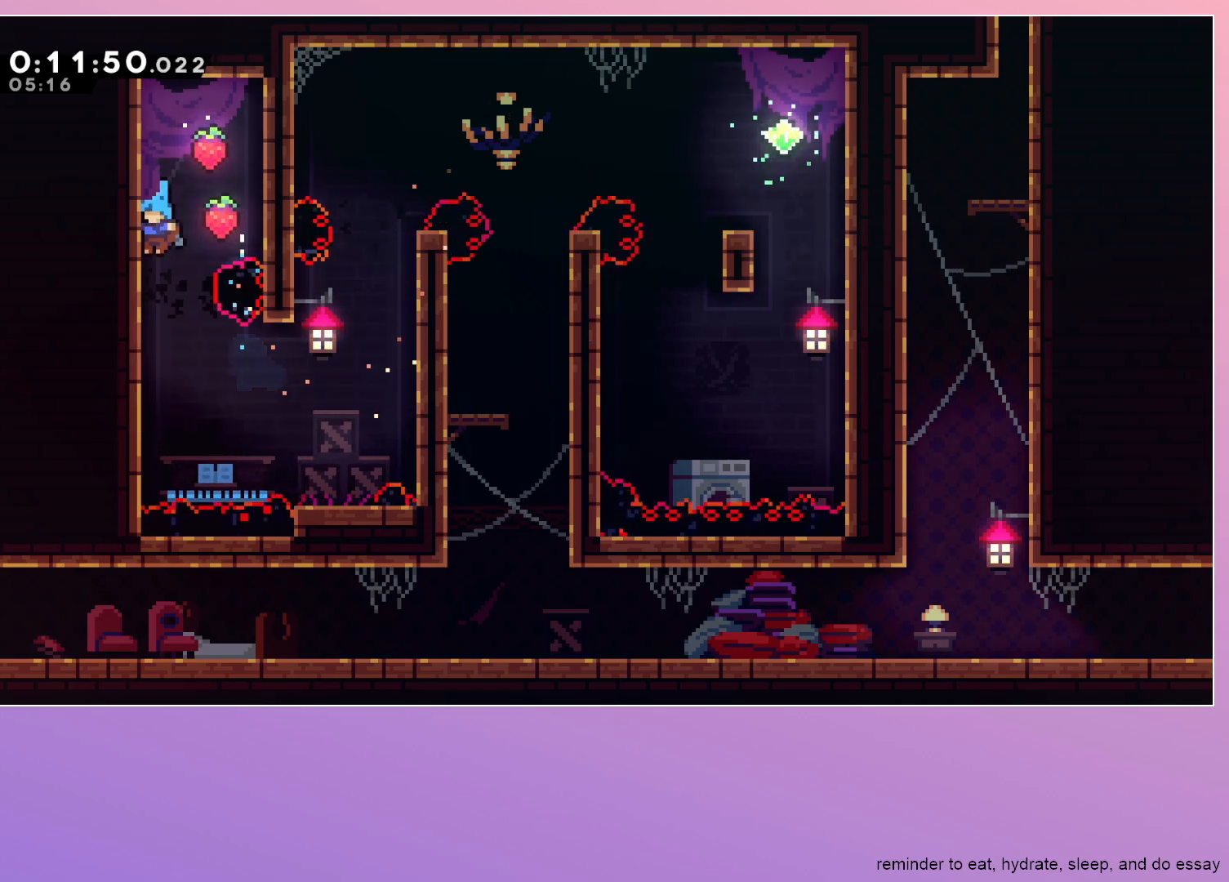
{"keys": ["right"], "events": [[150, "left", "up"], [233, "right", "down"], [283, "jump", "down"], [333, "jump", "up"], [367, "down", "up"]]}
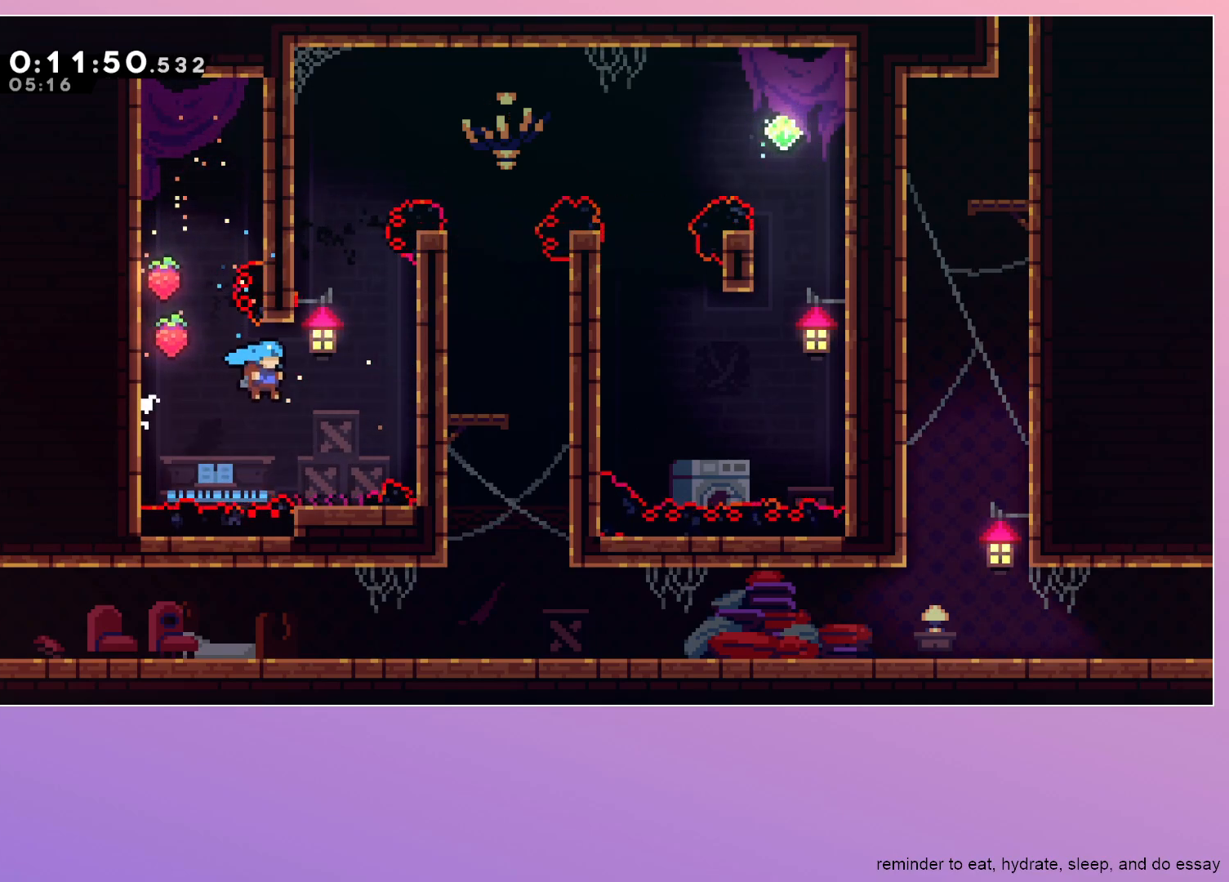
{"keys": ["grab", "jump", "right"], "events": [[167, "right", "up"], [167, "up", "down"], [217, "dash", "down"], [333, "dash", "up"], [333, "up", "up"], [383, "grab", "down"], [383, "right", "down"], [433, "jump", "down"]]}
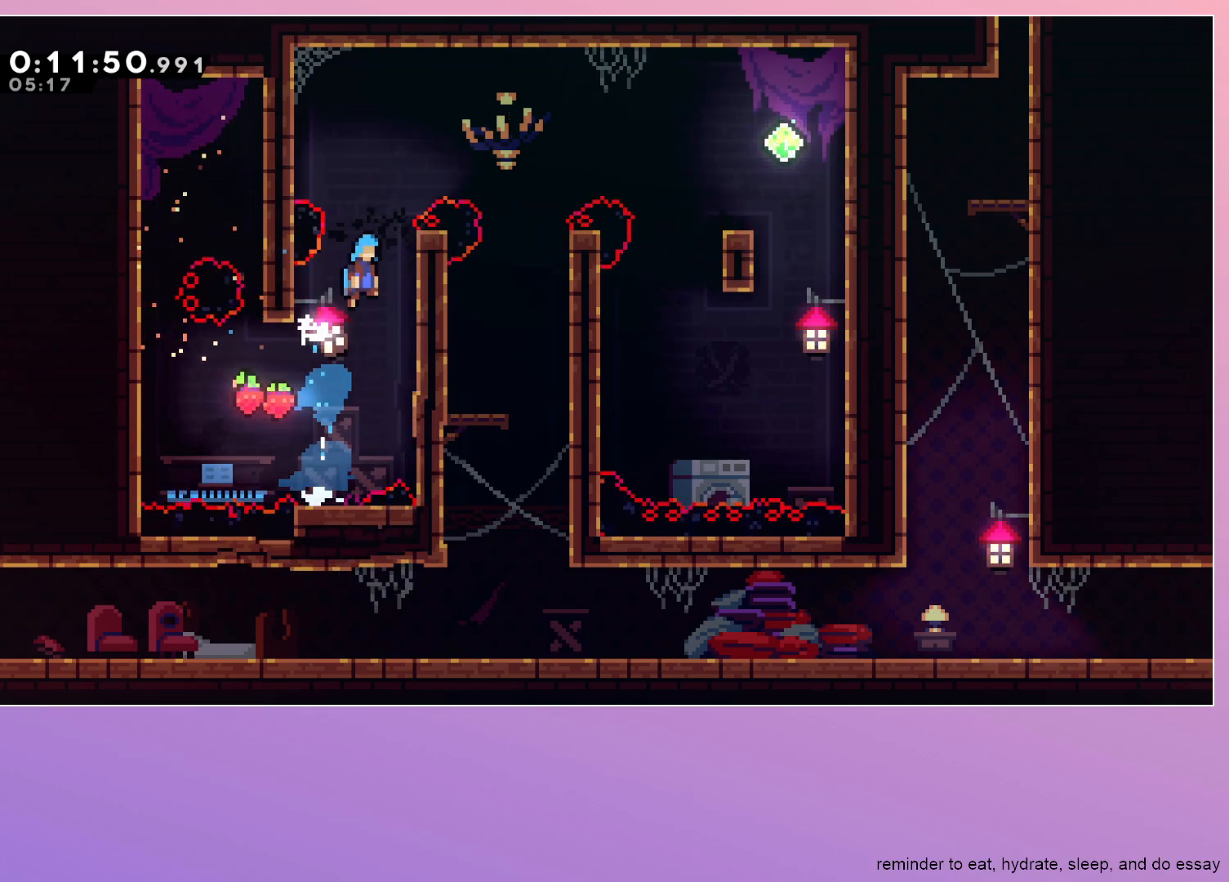
{"keys": ["down", "right"], "events": [[133, "right", "up"], [367, "right", "down"], [400, "down", "down"], [400, "grab", "up"], [450, "jump", "up"]]}